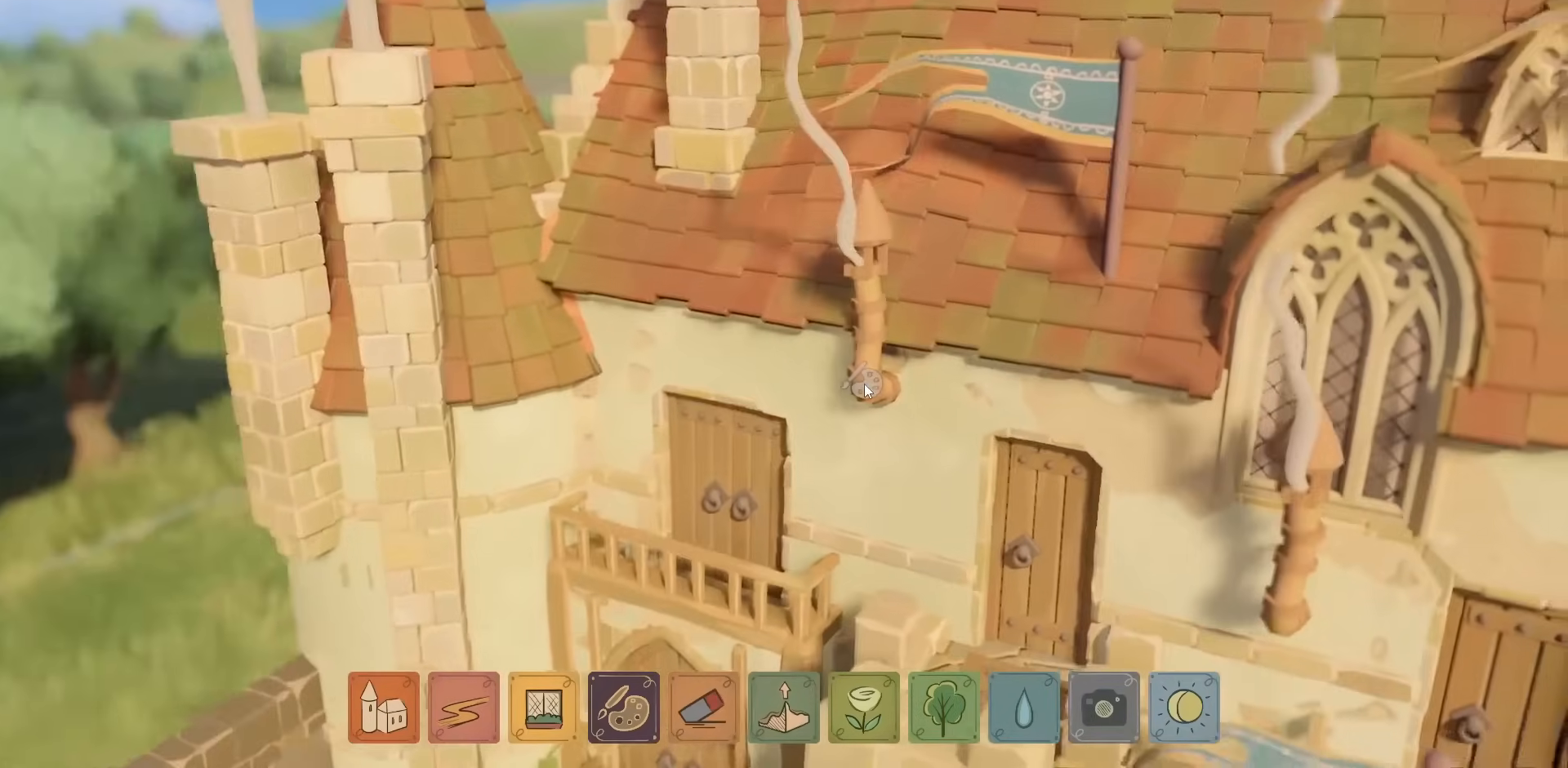
Gameplay with keyboard and mouse; each line is a JSON object with the keys and mouse buttons held at the frame after it. "events" lists presses ("down") and releases ("up") of "a", "caps_lock", "ctrl", "d", "down", "e", "escape", "f1", "f10", "f11", "f12", "f2", "f3", "f4", "f5", "f6", "f7", "f8", "f9", "left", "q", "return", "right", "s", "shift", "space", "tab", "up", "w", "mouse_left" and "mouse_right" between this image and that frame as [ms after this image, input, new state], when the widget could be followed in between. "mouse_left", "mouse_right" = the "left", "right" buttons of the "mouse" list. No other keys are recorded. Not read: mouse_move mouse_wheel.
{"keys": [], "mouse": ["left"], "events": [[134, "mouse_left", "down"], [250, "mouse_left", "up"], [467, "mouse_left", "down"]]}
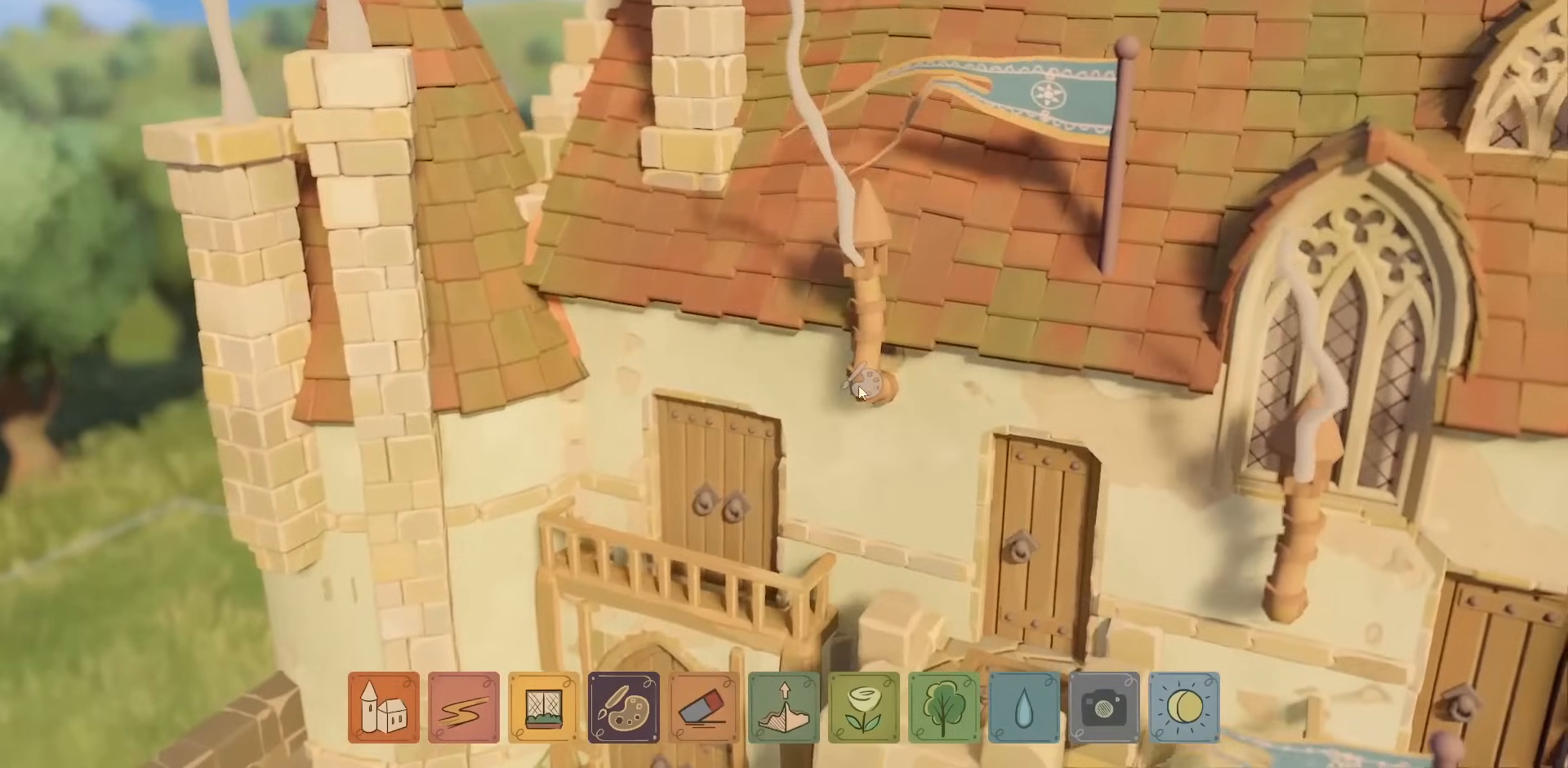
{"keys": [], "mouse": ["right"], "events": [[67, "mouse_left", "up"], [300, "mouse_right", "down"]]}
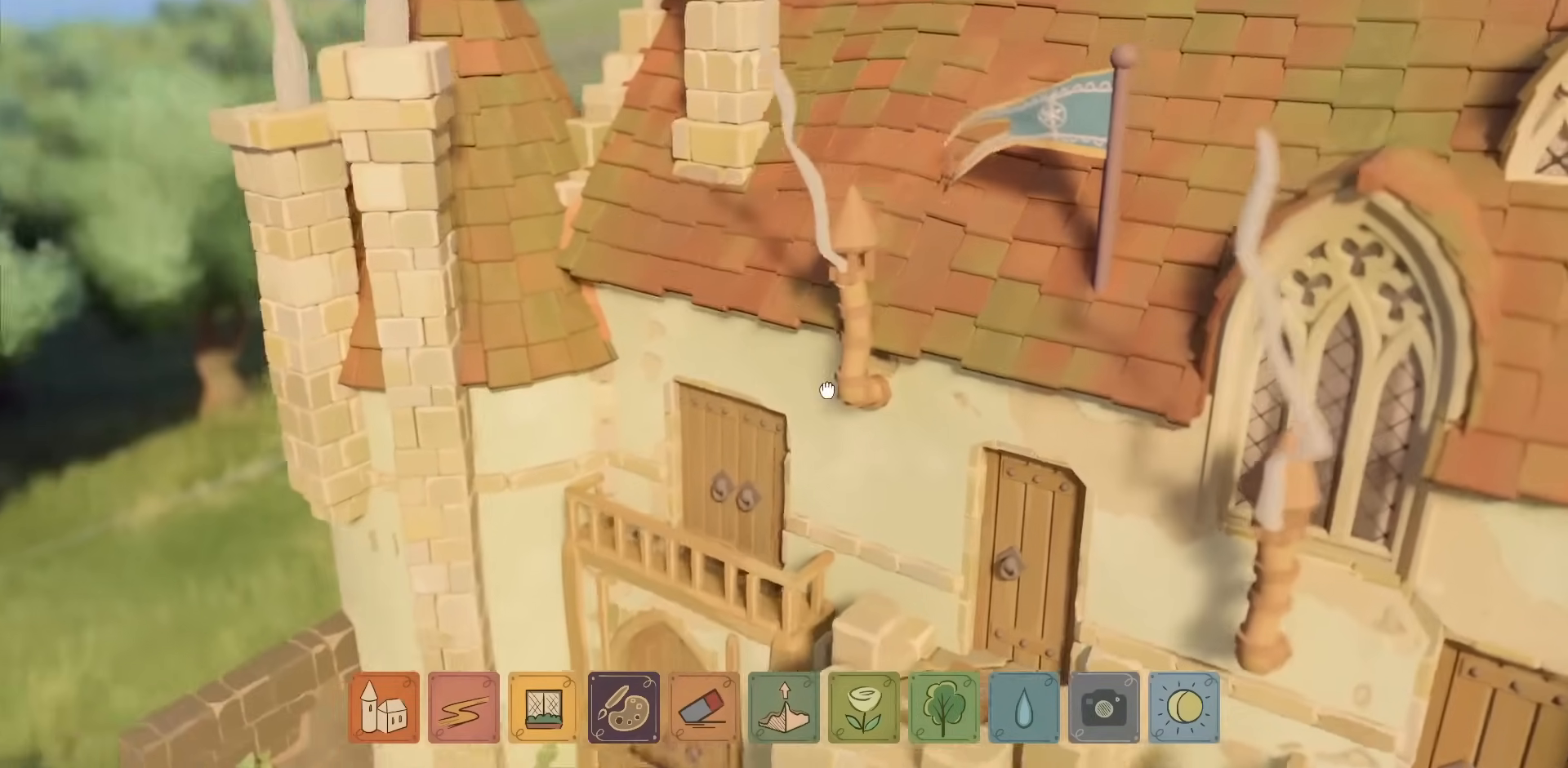
{"keys": [], "mouse": [], "events": [[117, "mouse_right", "up"]]}
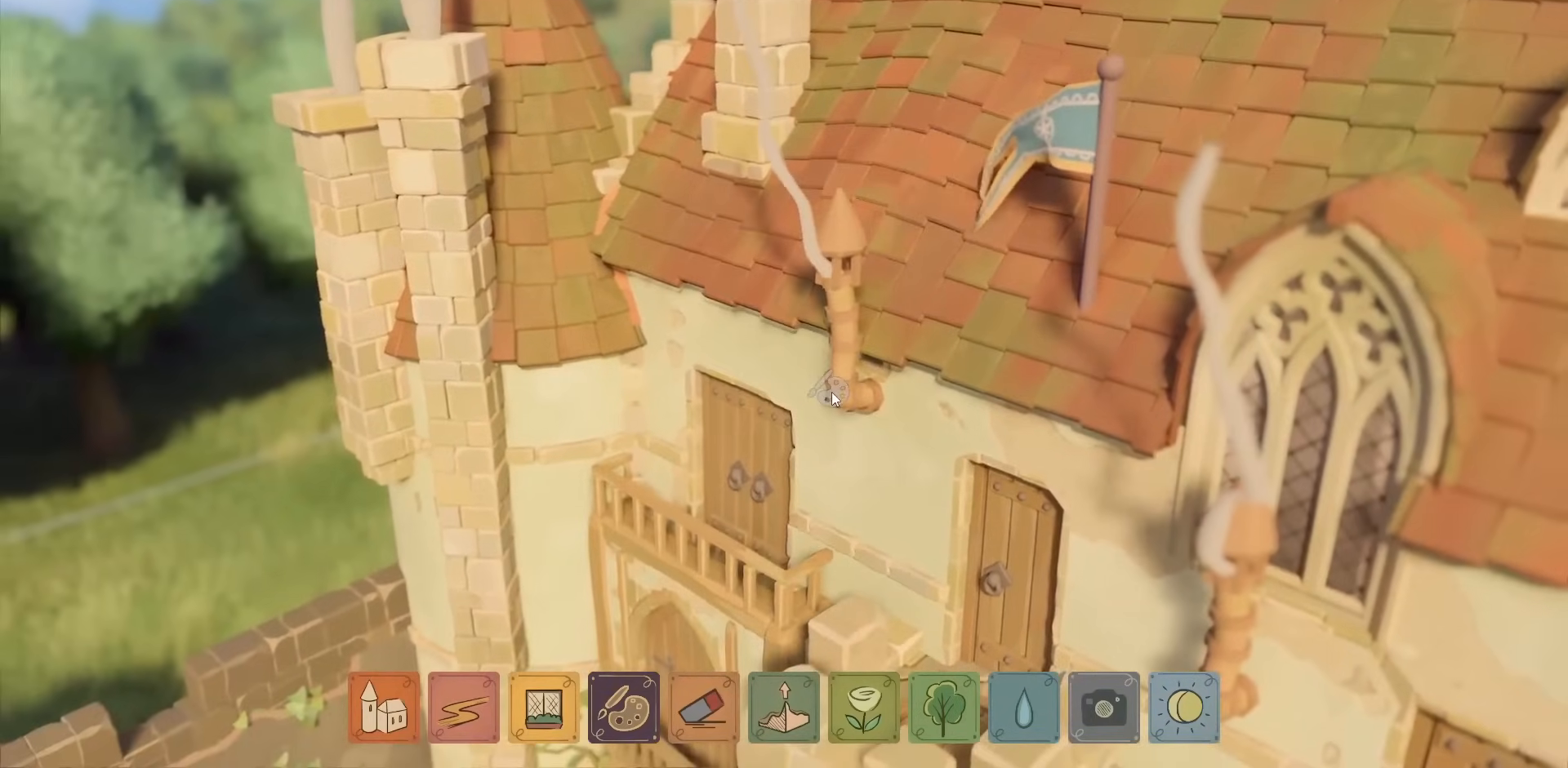
{"keys": ["e", "w"], "mouse": [], "events": [[317, "w", "down"], [500, "e", "down"]]}
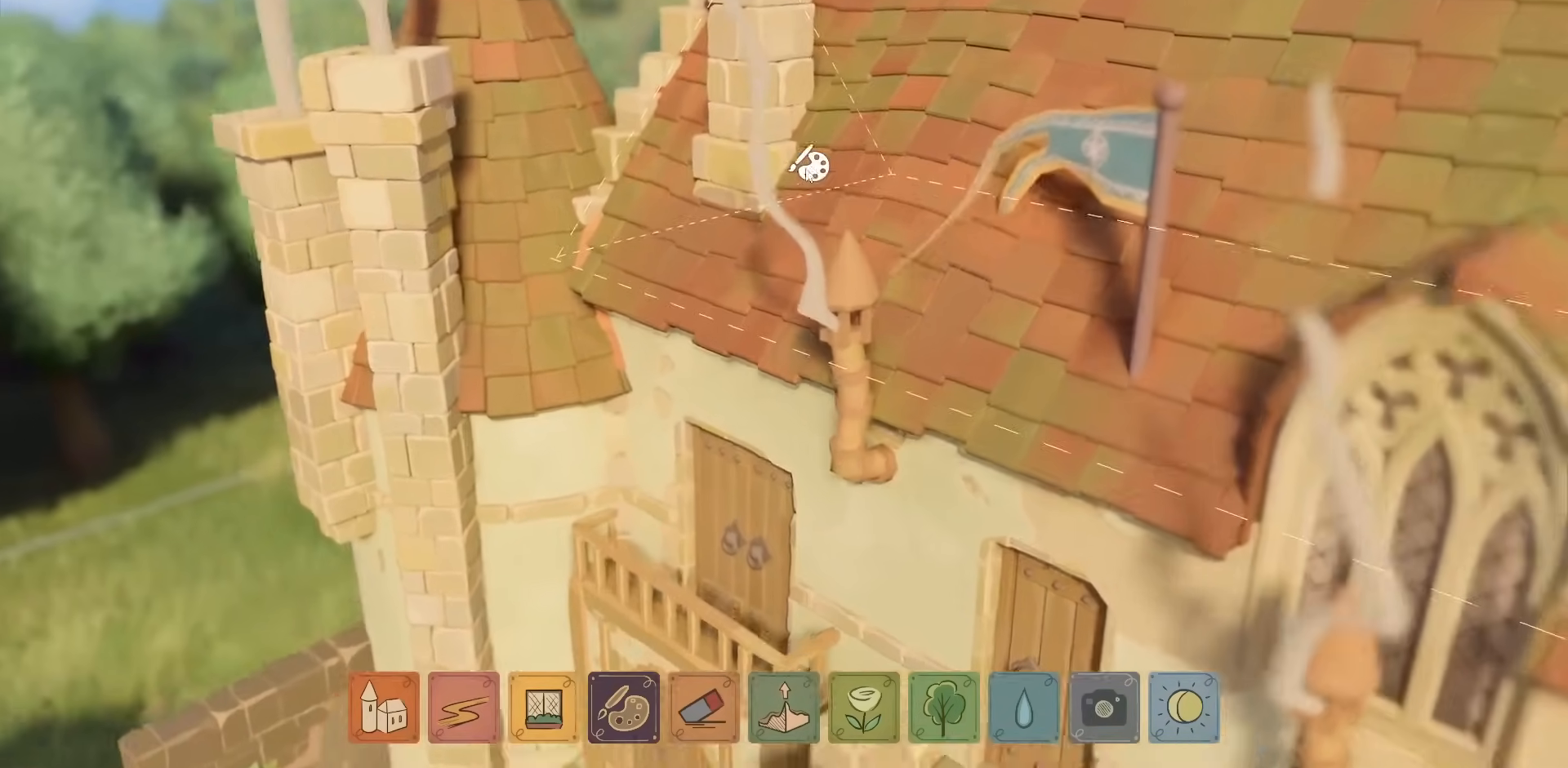
{"keys": [], "mouse": [], "events": [[67, "w", "up"], [200, "e", "up"], [417, "mouse_left", "down"], [484, "mouse_left", "up"]]}
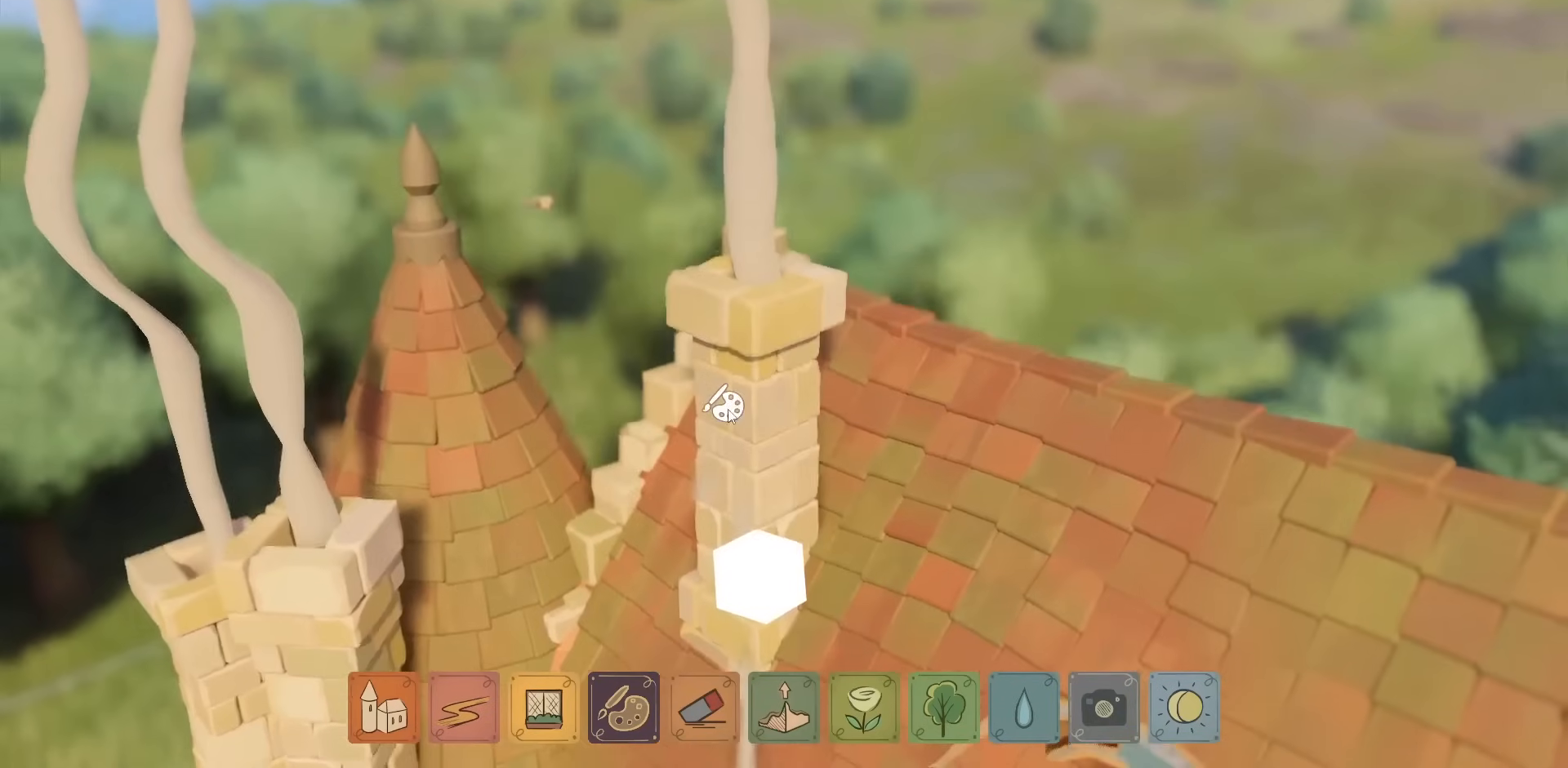
{"keys": [], "mouse": [], "events": []}
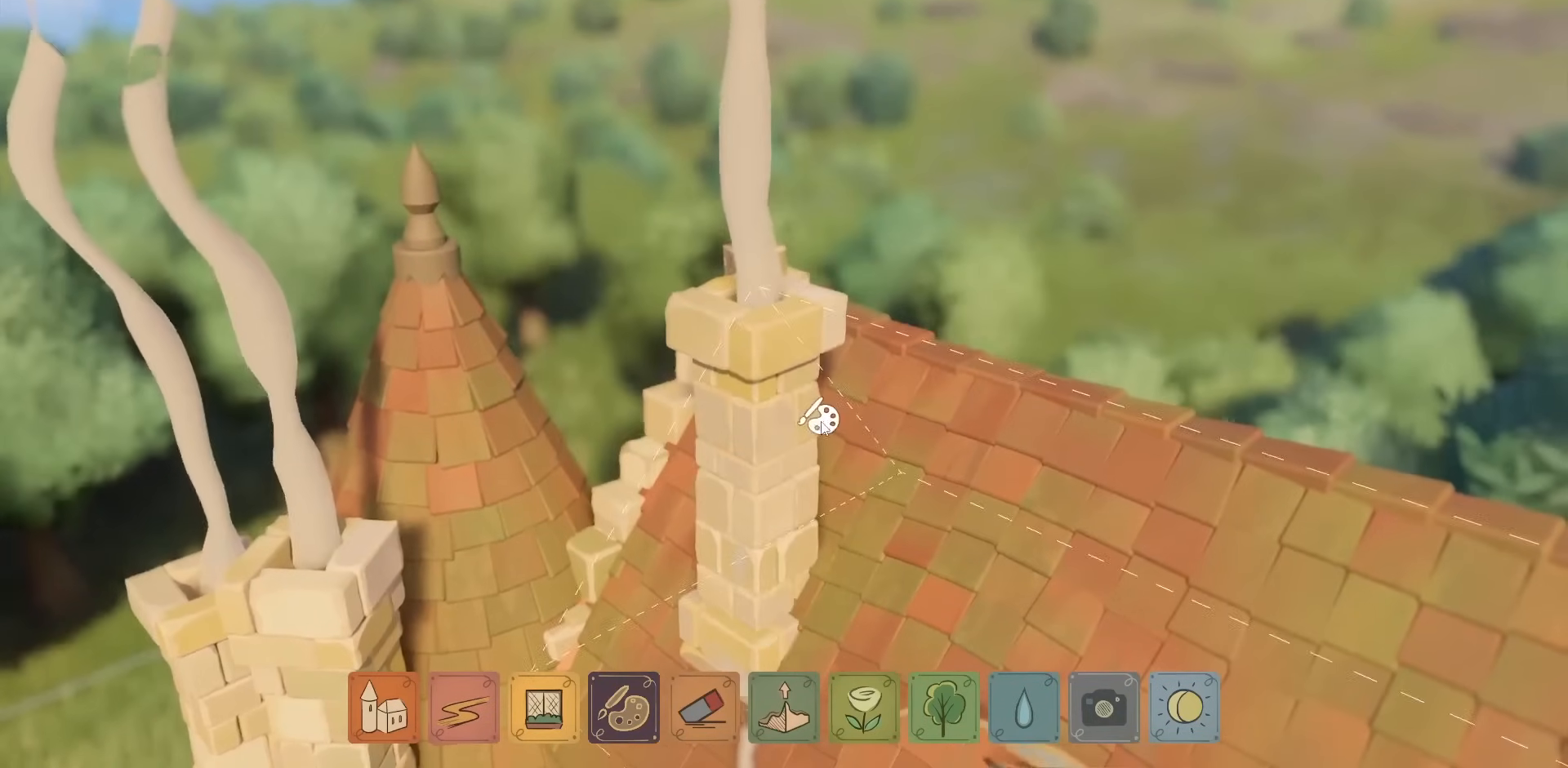
{"keys": ["s"], "mouse": [], "events": [[417, "s", "down"]]}
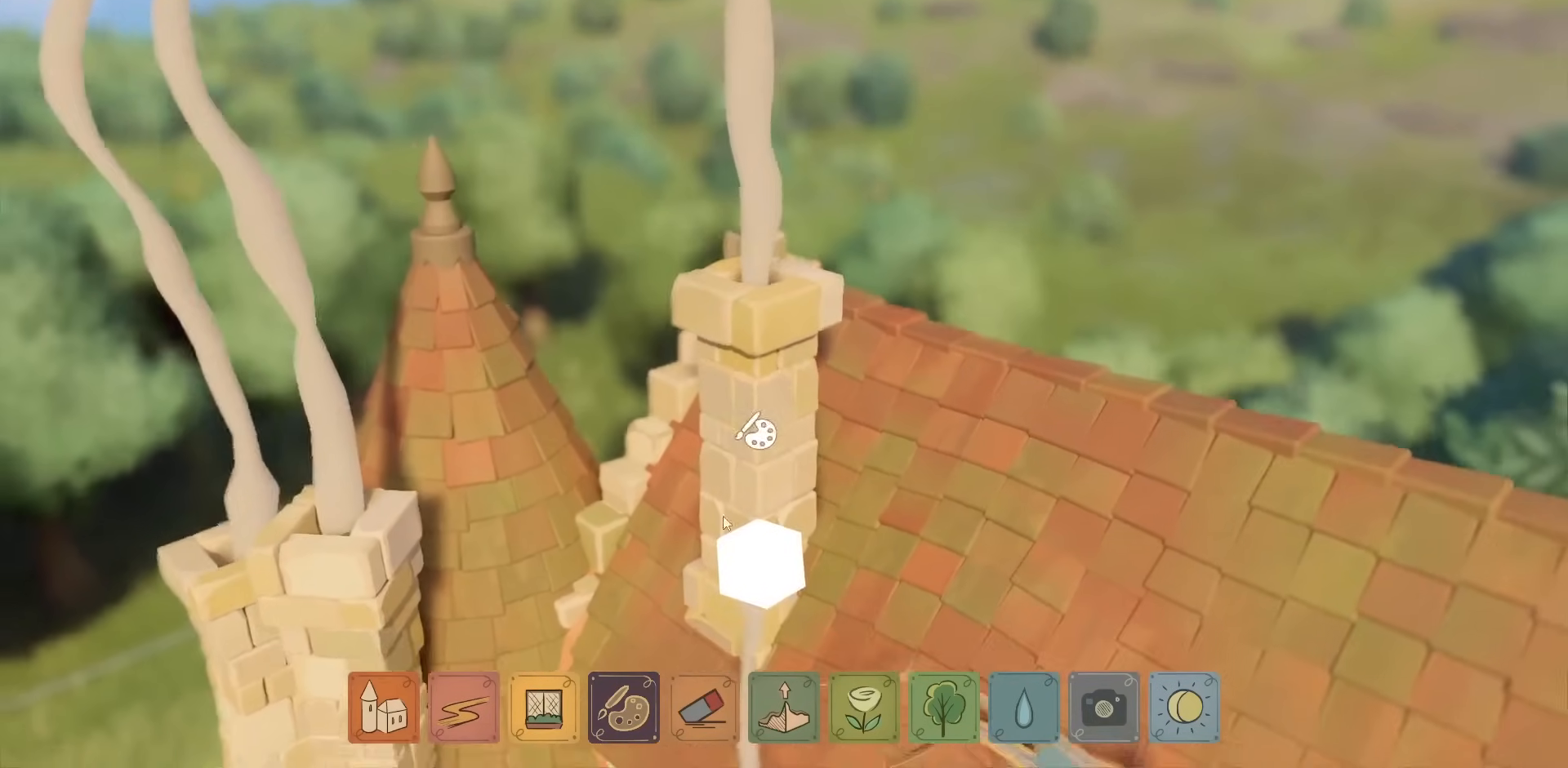
{"keys": ["s"], "mouse": [], "events": []}
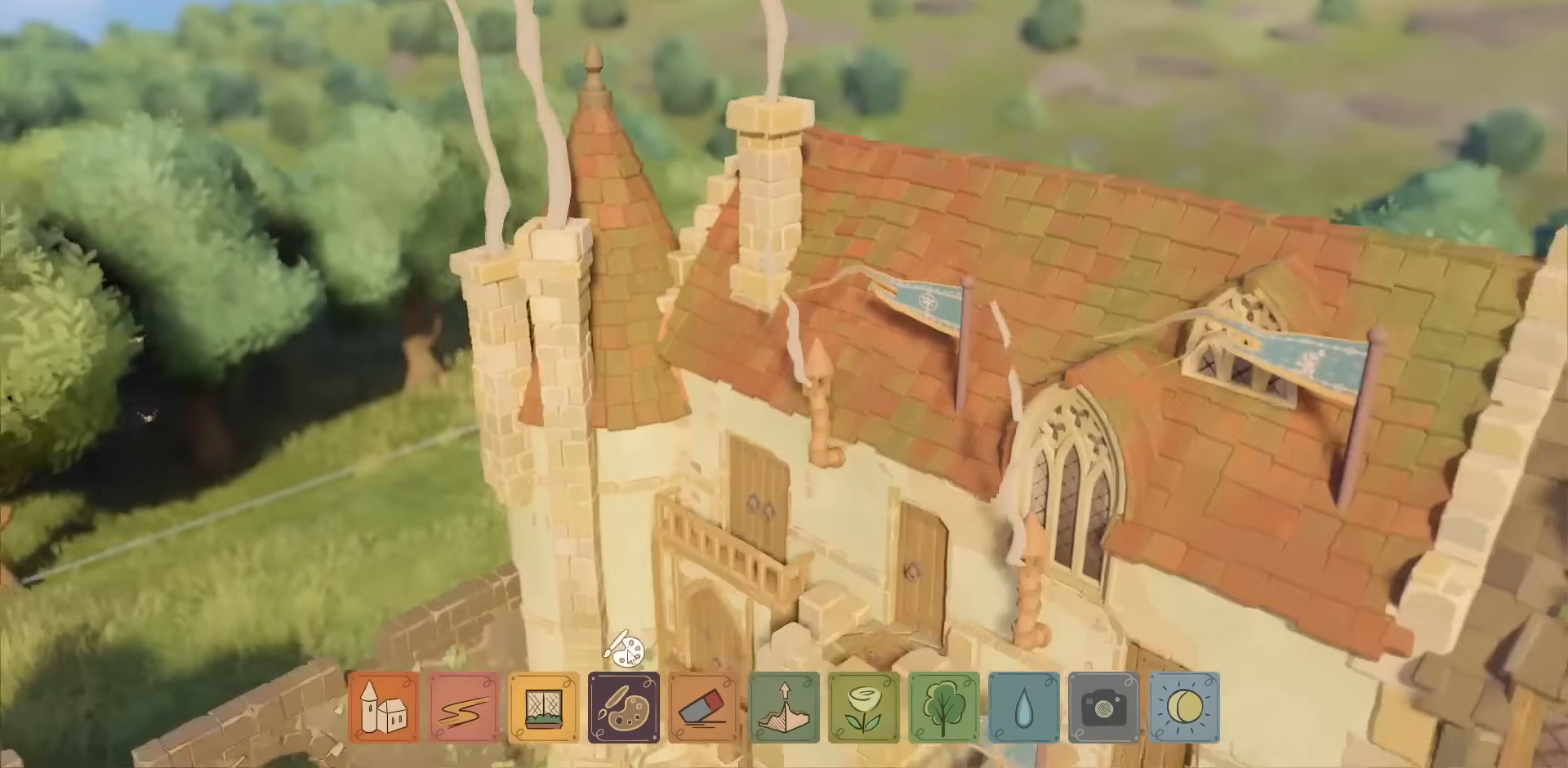
{"keys": ["s"], "mouse": [], "events": []}
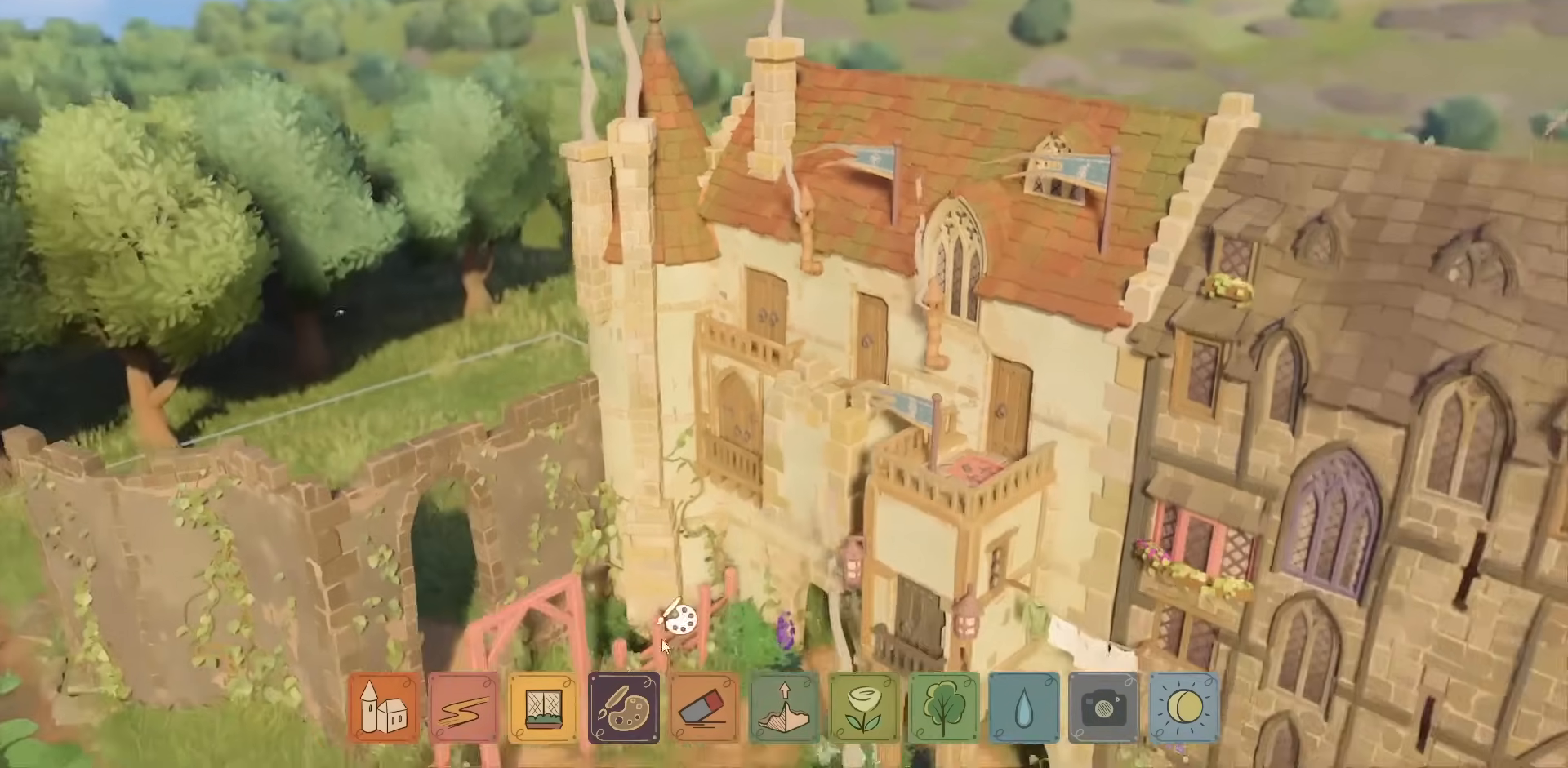
{"keys": ["s"], "mouse": [], "events": [[200, "mouse_right", "down"], [250, "mouse_right", "up"]]}
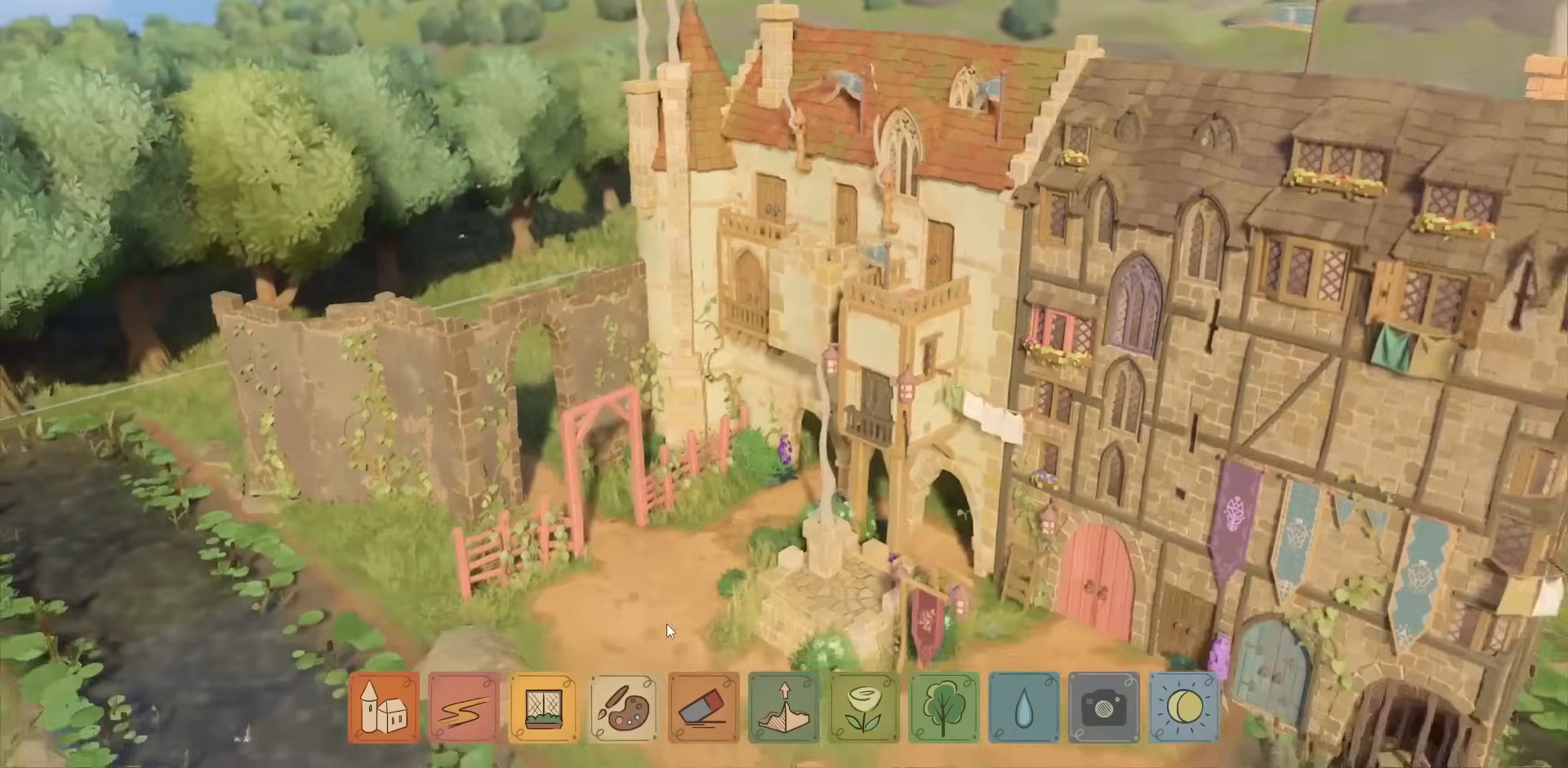
{"keys": [], "mouse": [], "events": [[67, "s", "up"], [217, "s", "down"], [400, "s", "up"]]}
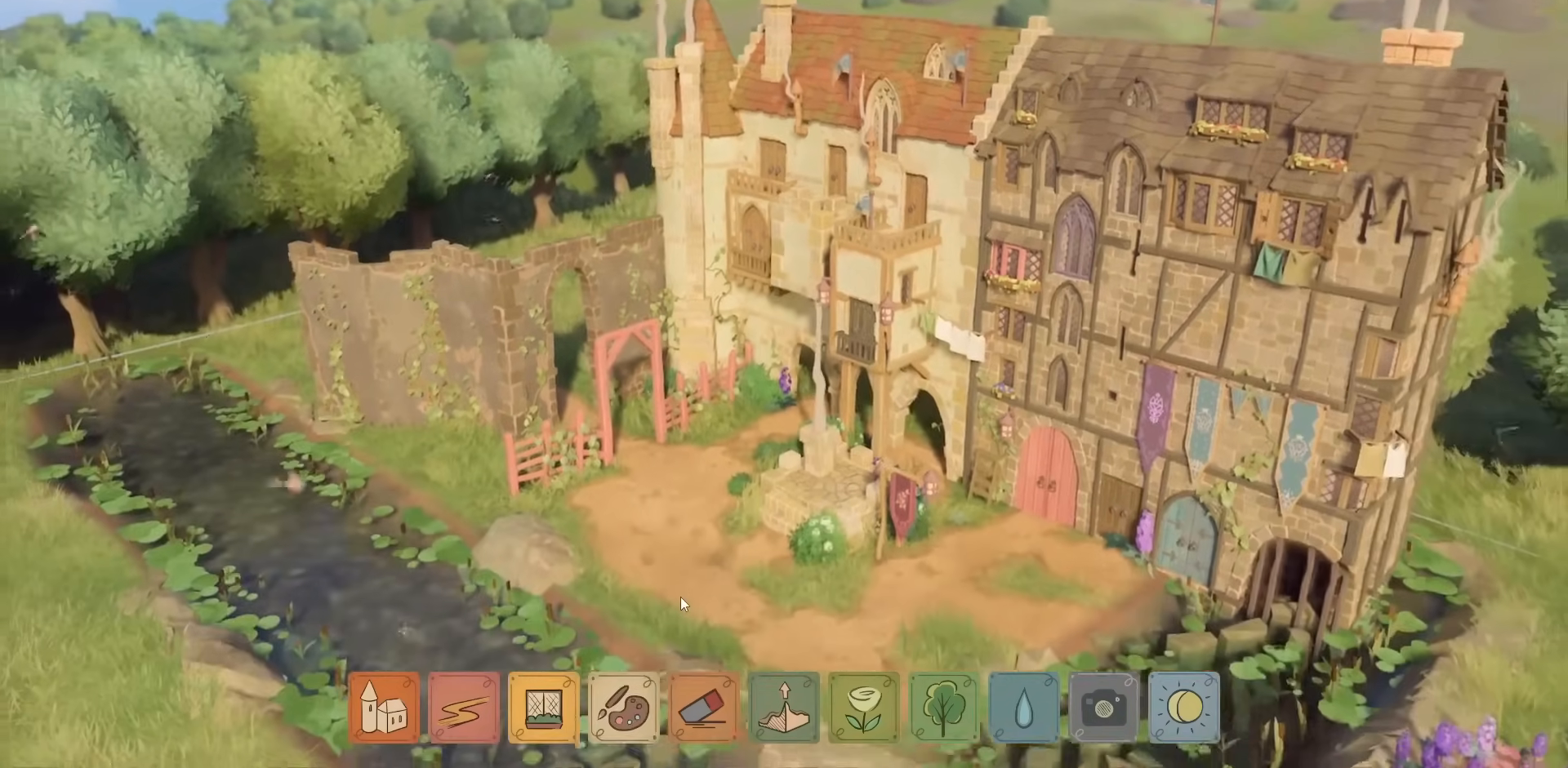
{"keys": [], "mouse": [], "events": [[184, "d", "down"], [317, "d", "up"]]}
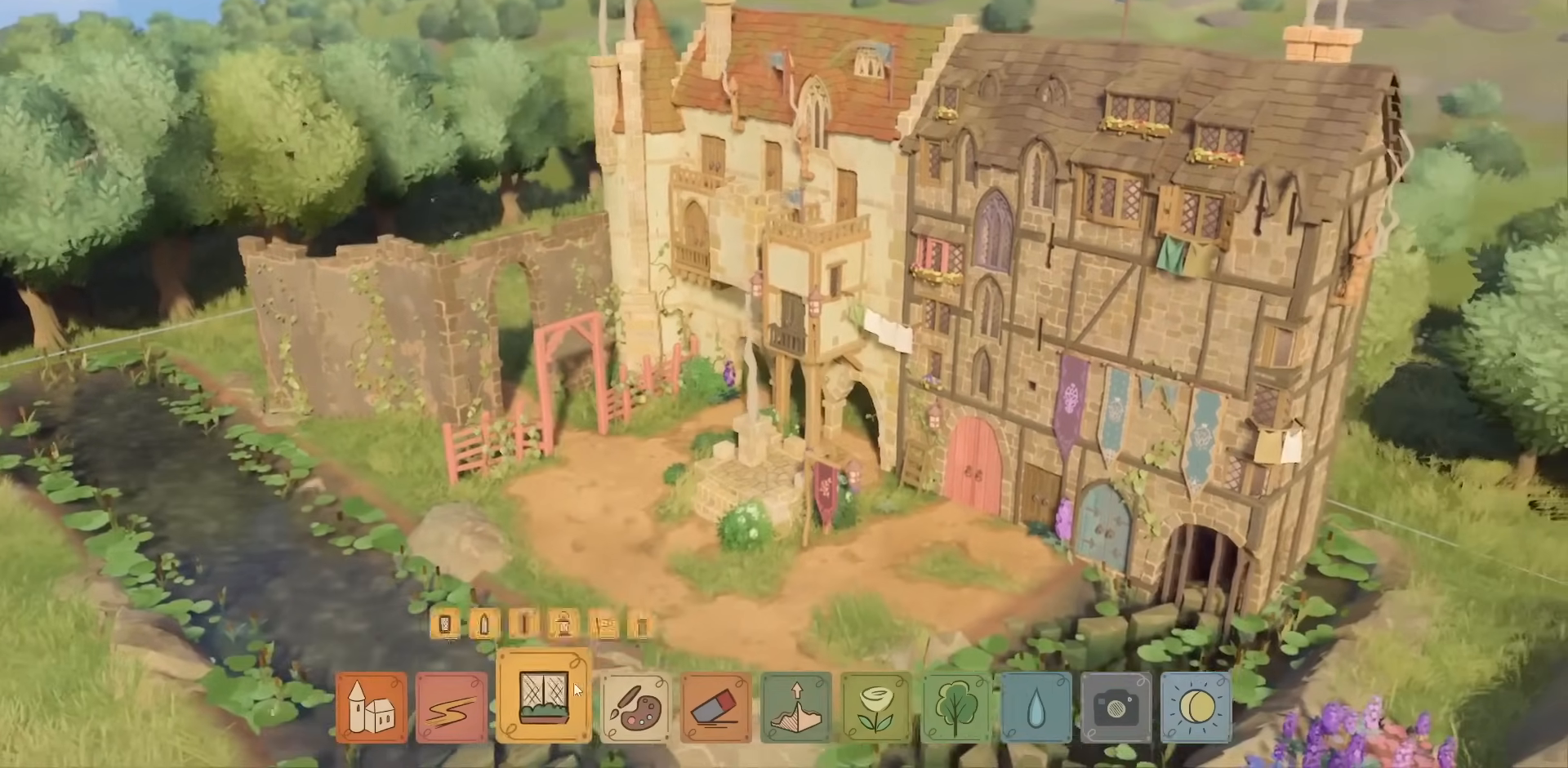
{"keys": [], "mouse": [], "events": []}
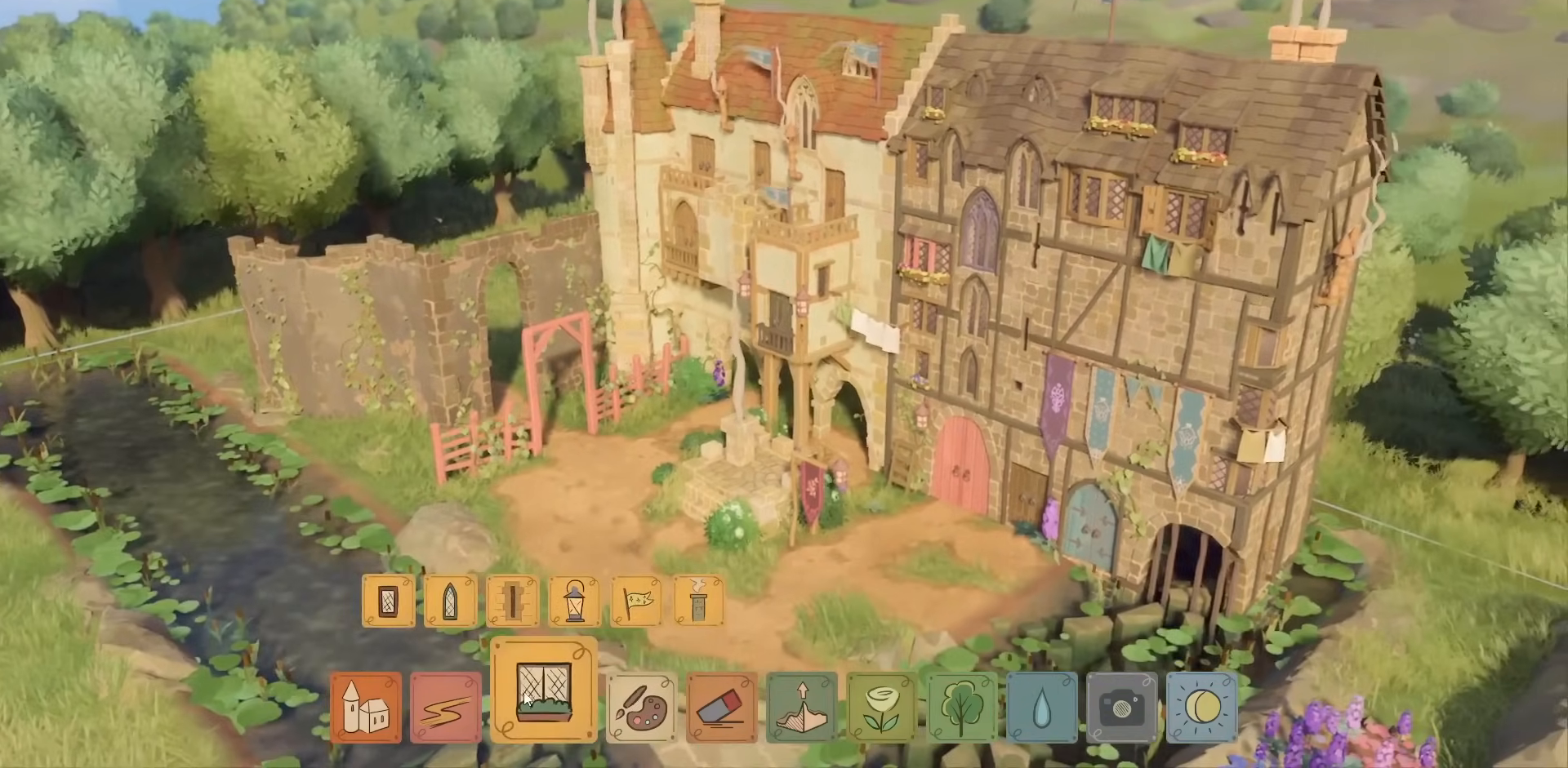
{"keys": [], "mouse": [], "events": []}
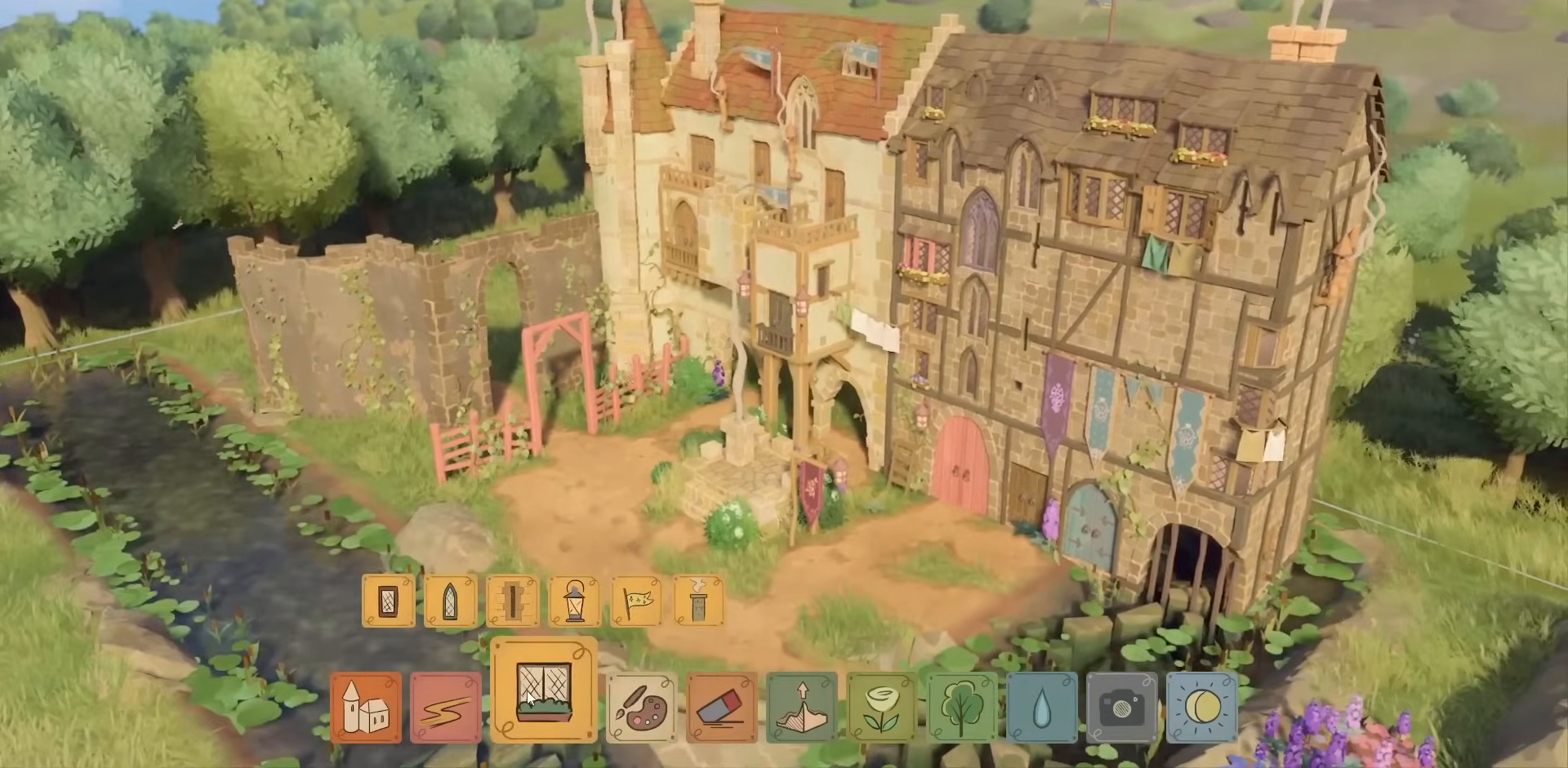
{"keys": [], "mouse": [], "events": []}
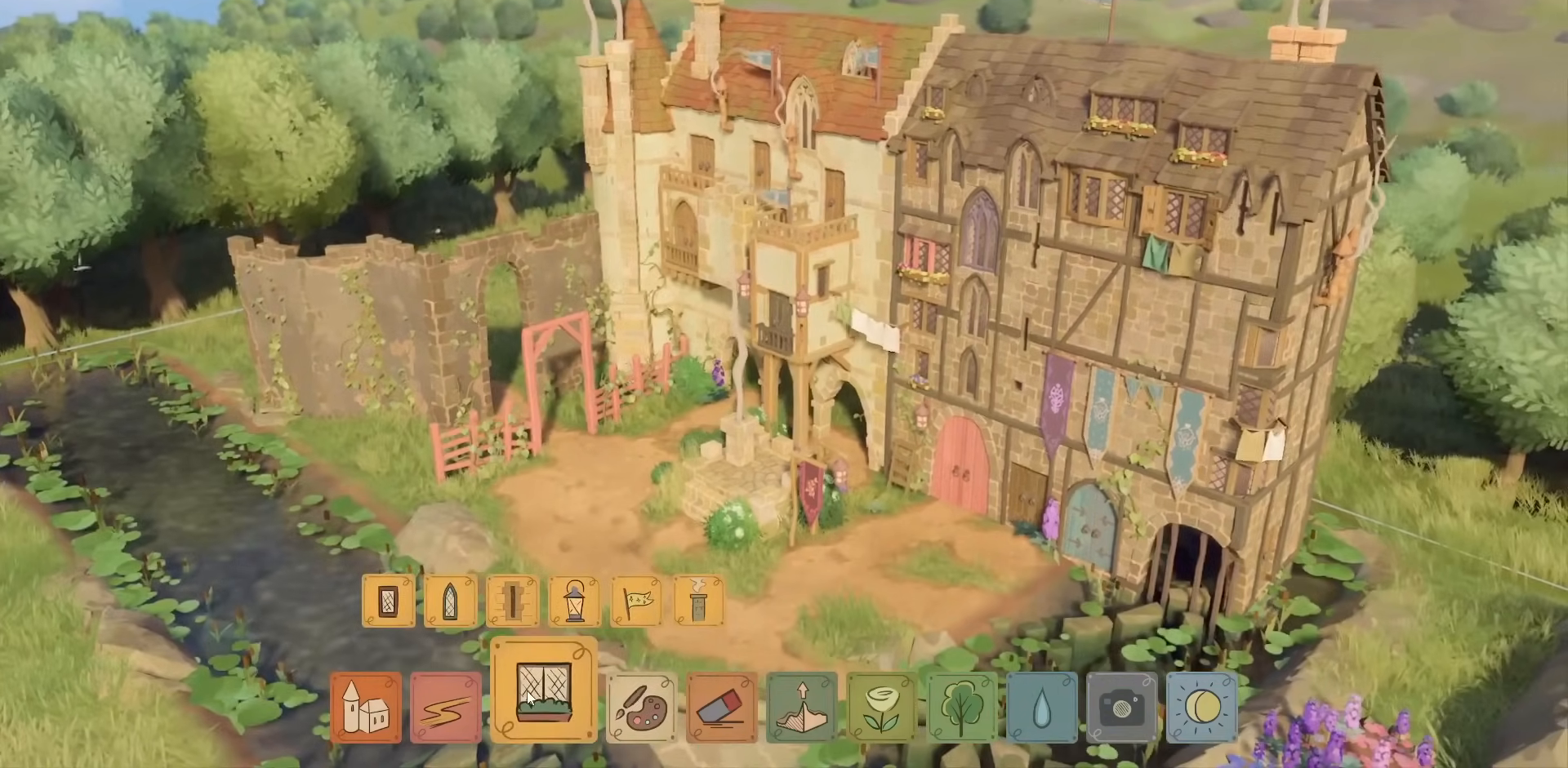
{"keys": [], "mouse": [], "events": []}
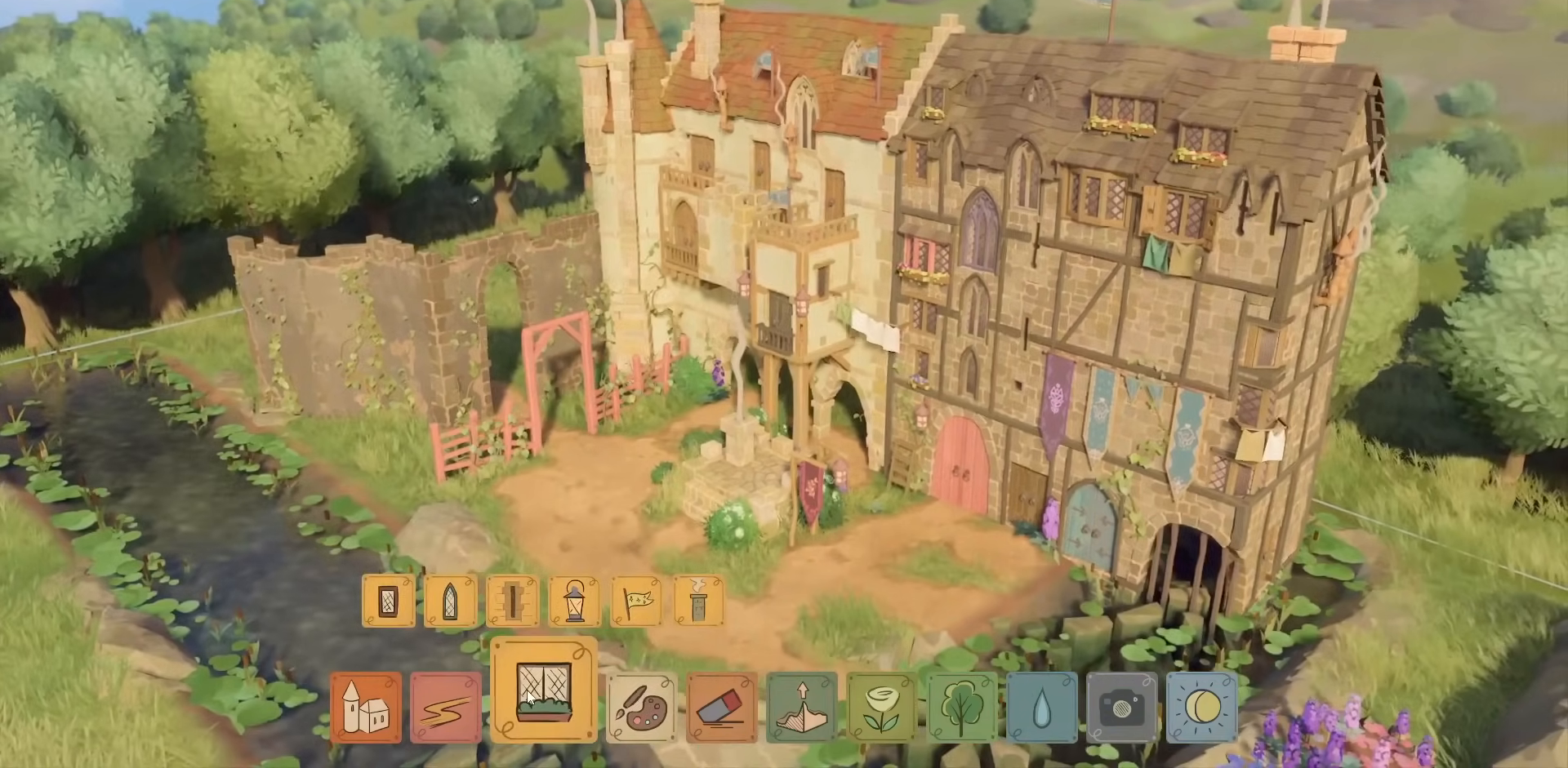
{"keys": [], "mouse": [], "events": [[267, "s", "down"], [334, "s", "up"]]}
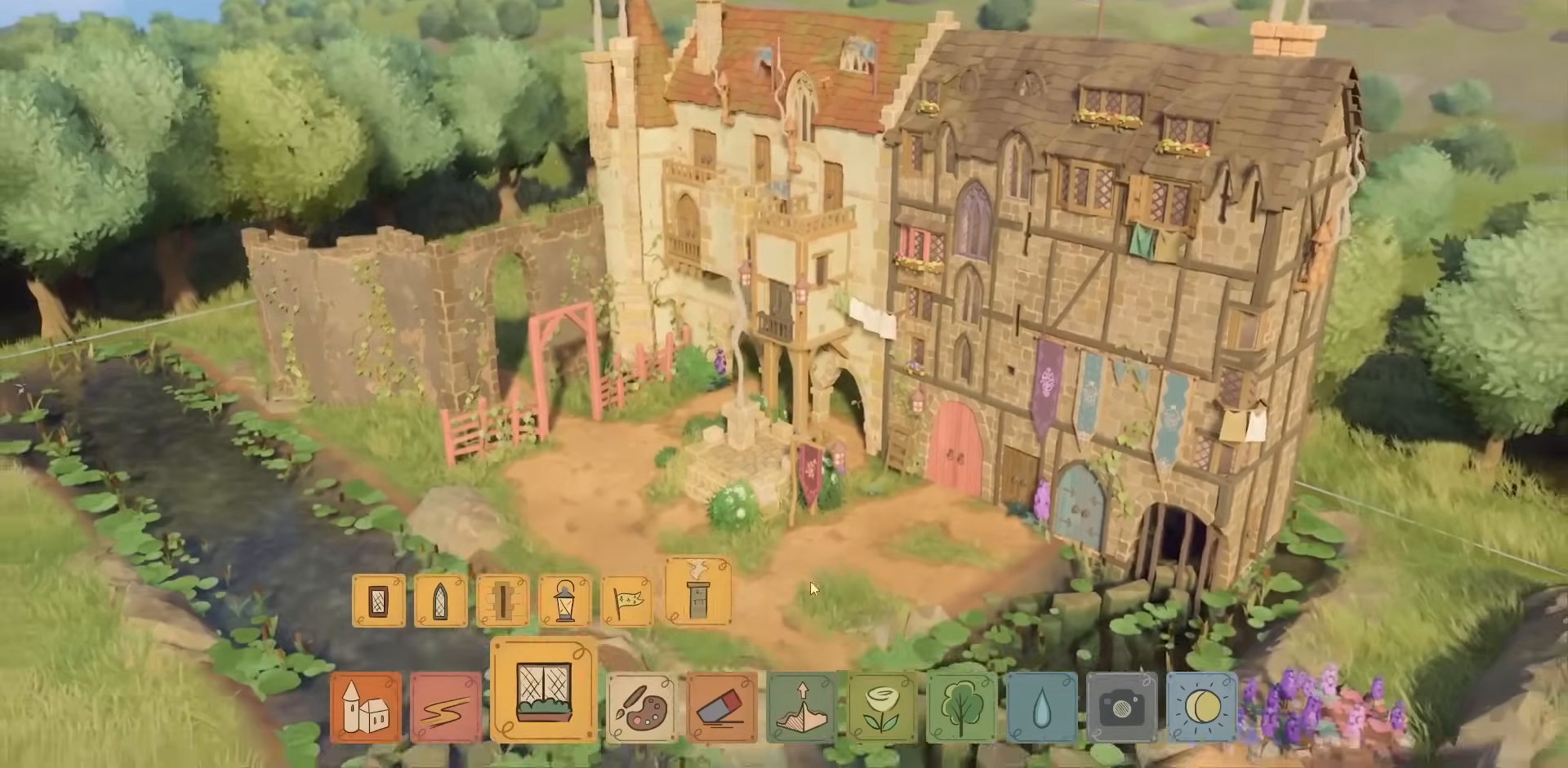
{"keys": [], "mouse": [], "events": []}
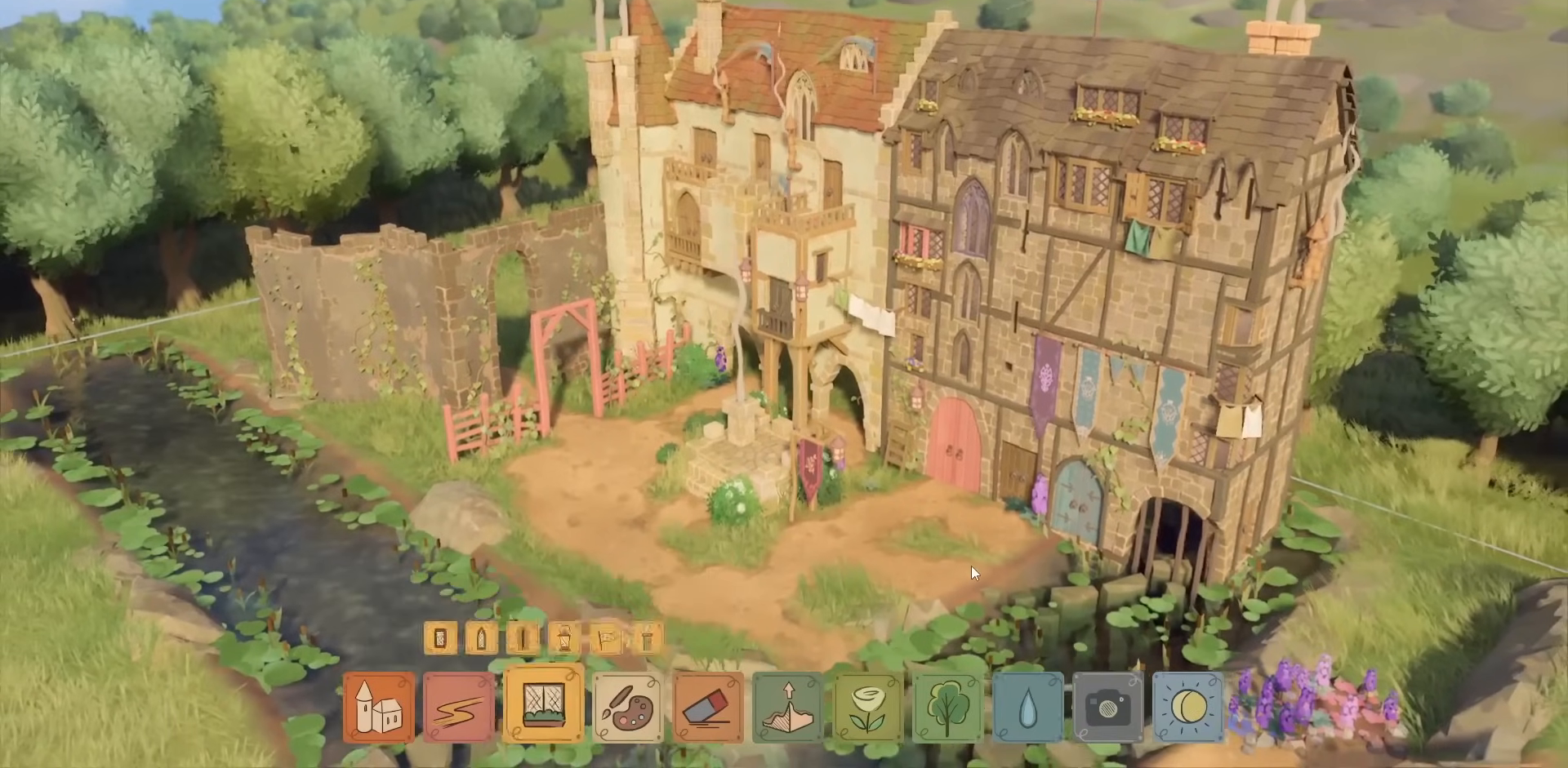
{"keys": [], "mouse": [], "events": [[417, "mouse_right", "down"], [500, "mouse_right", "up"]]}
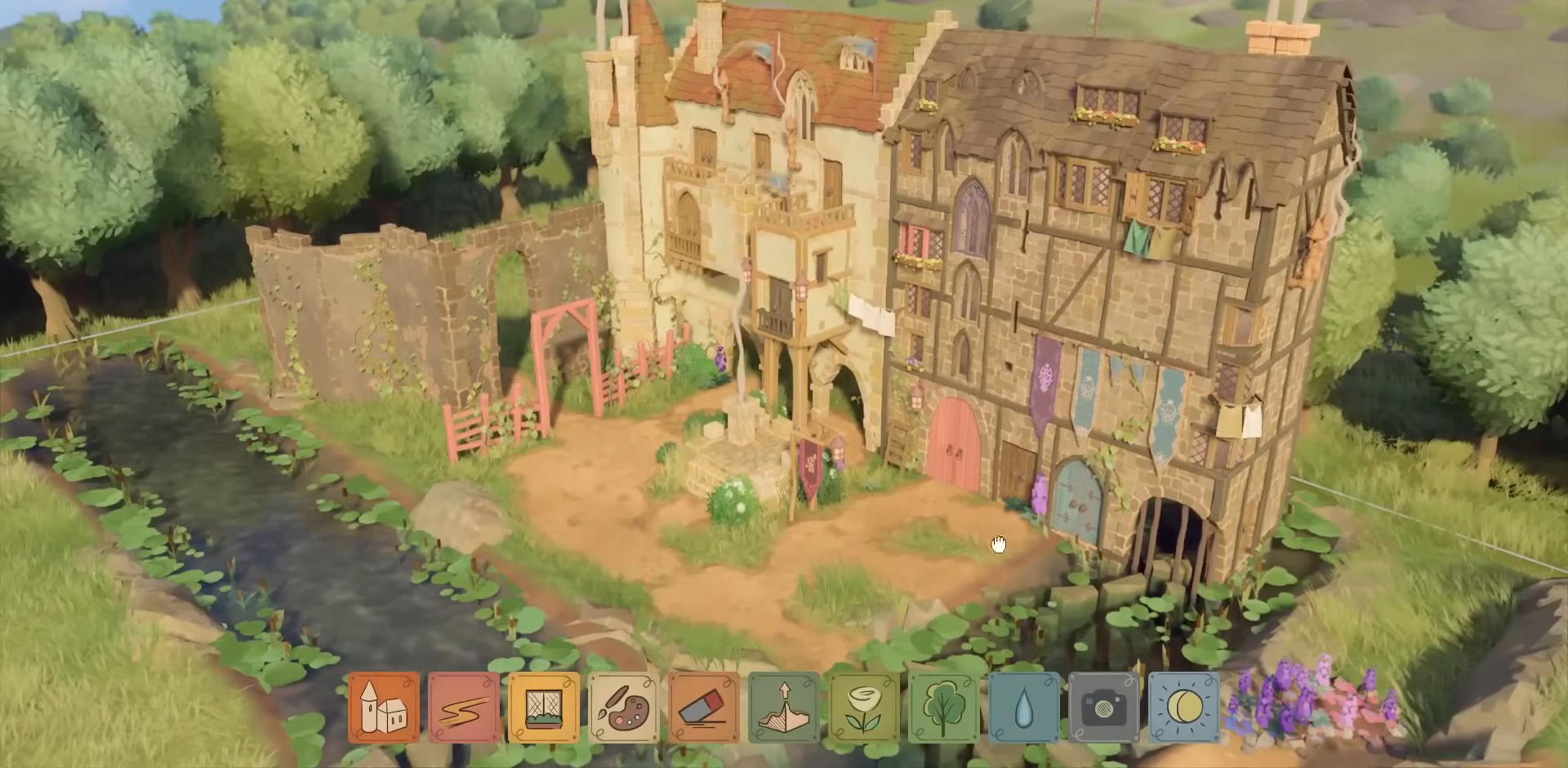
{"keys": [], "mouse": [], "events": []}
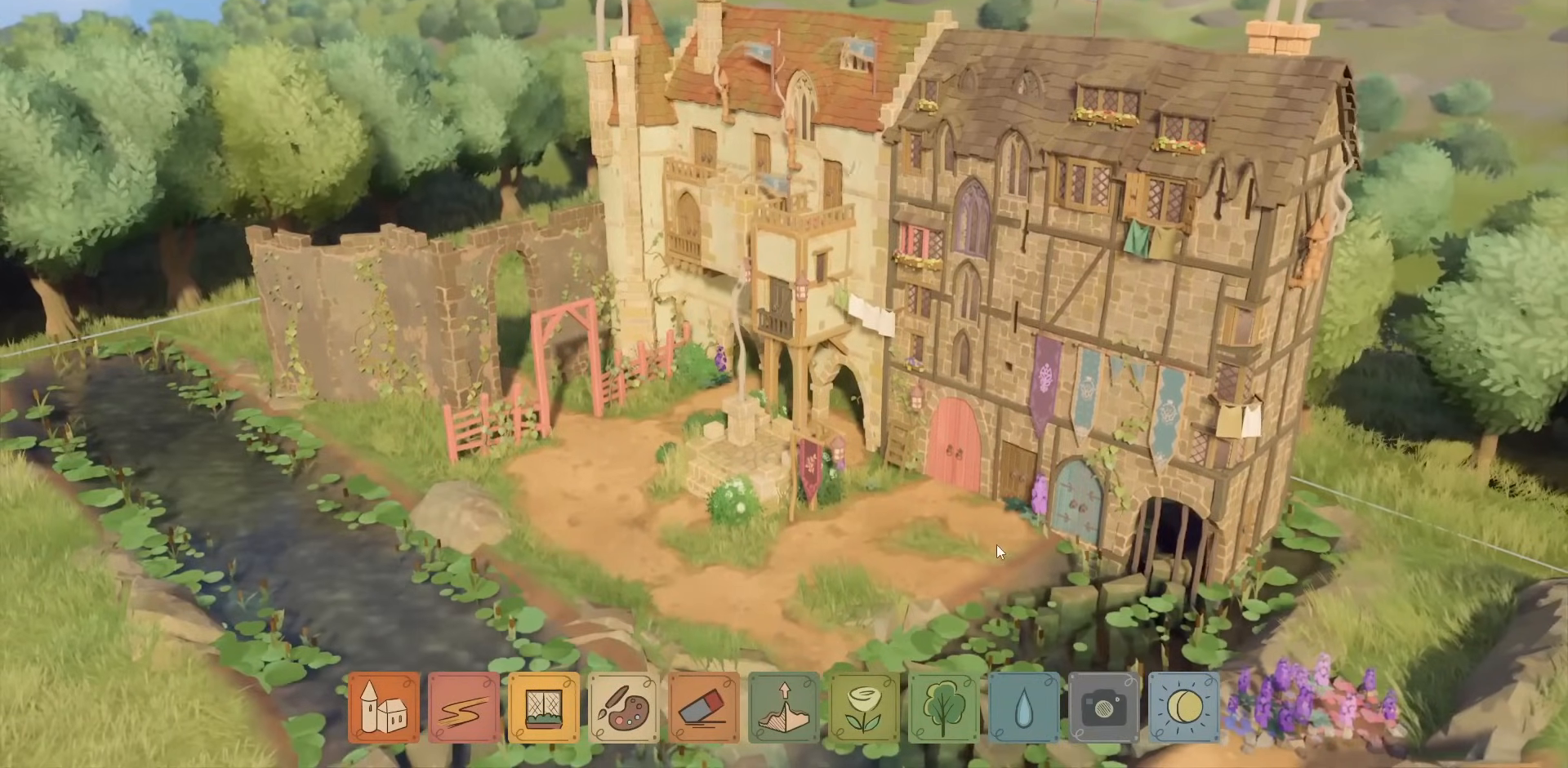
{"keys": [], "mouse": [], "events": []}
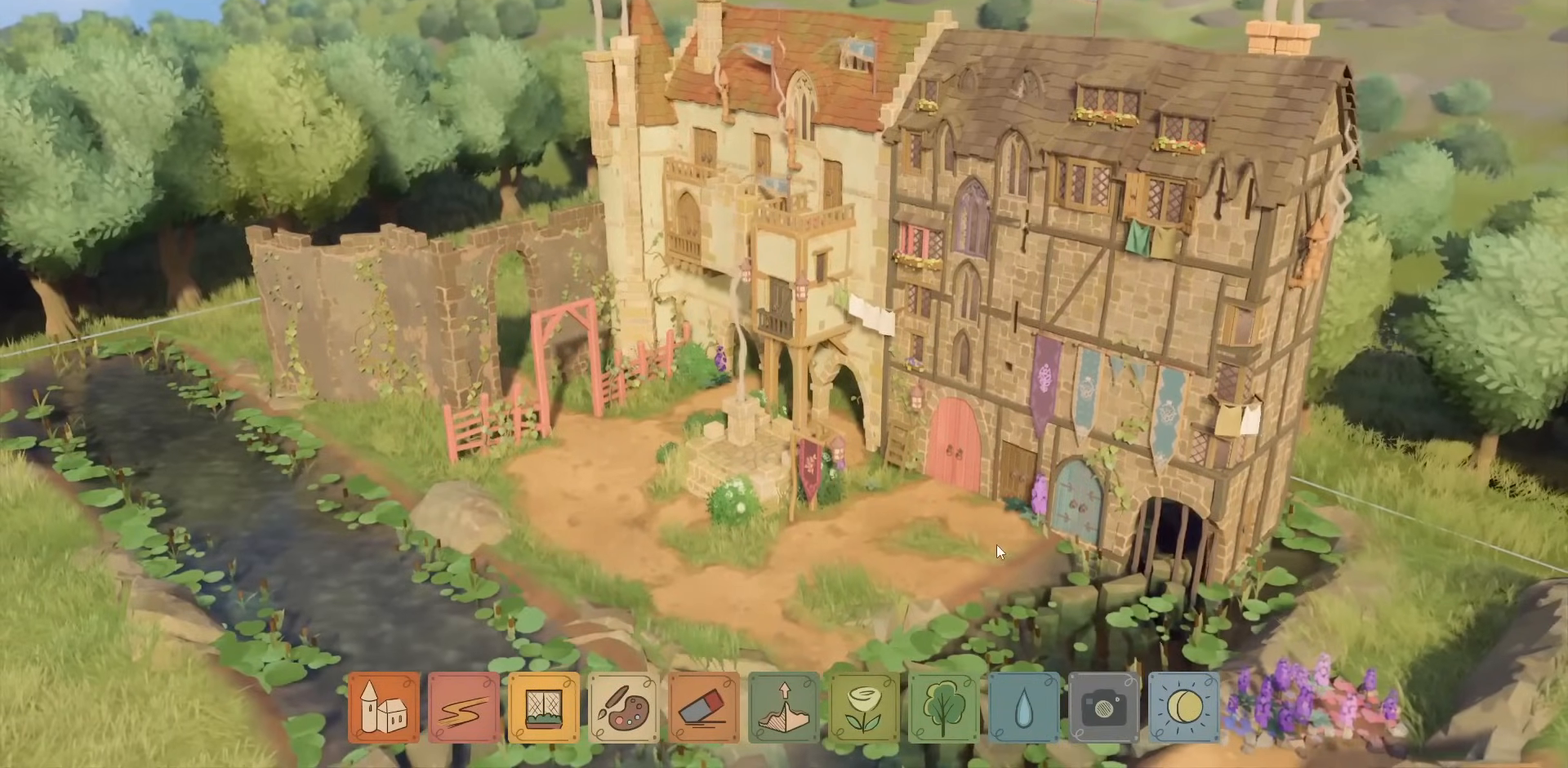
{"keys": [], "mouse": [], "events": []}
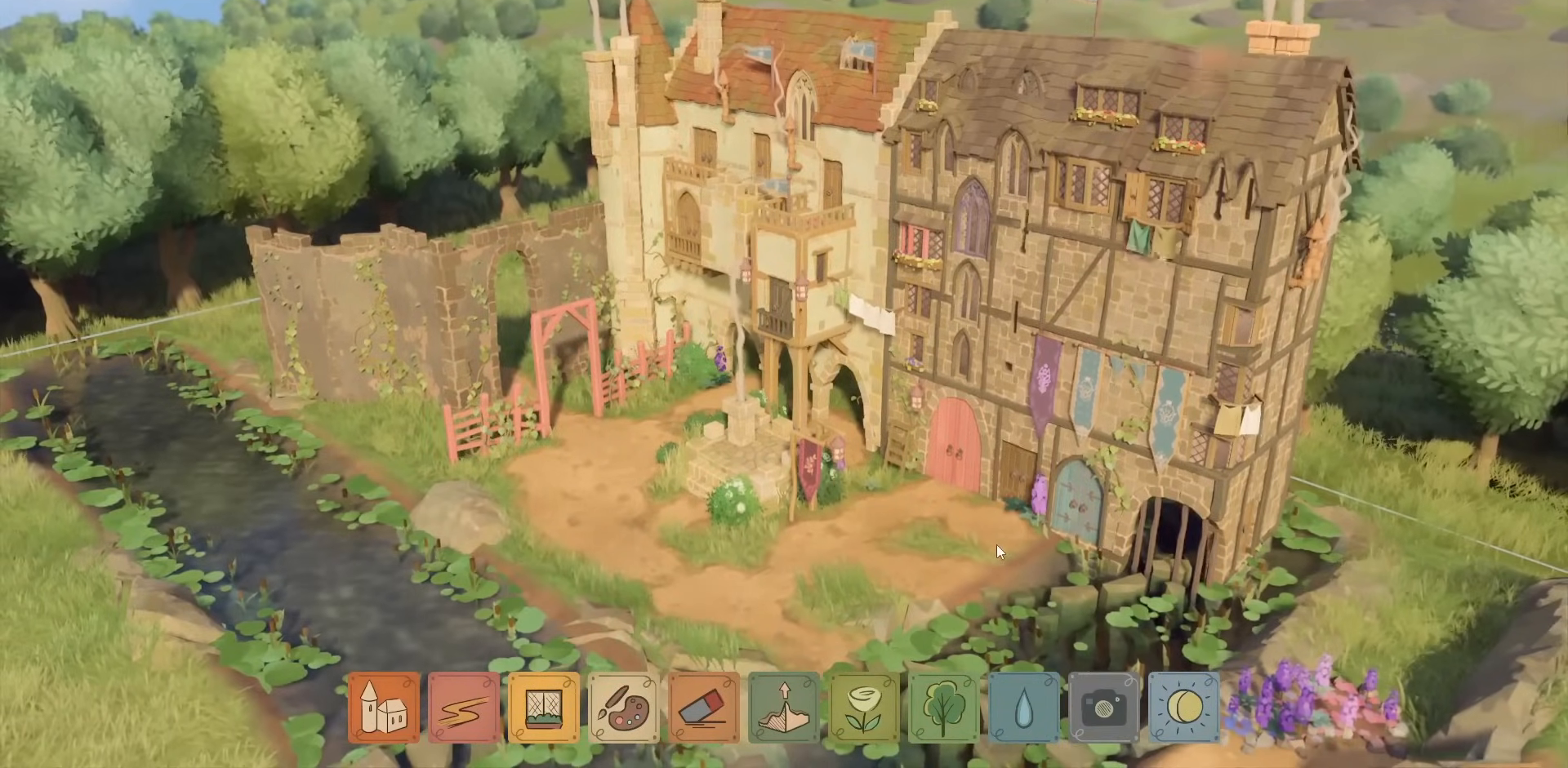
{"keys": [], "mouse": [], "events": []}
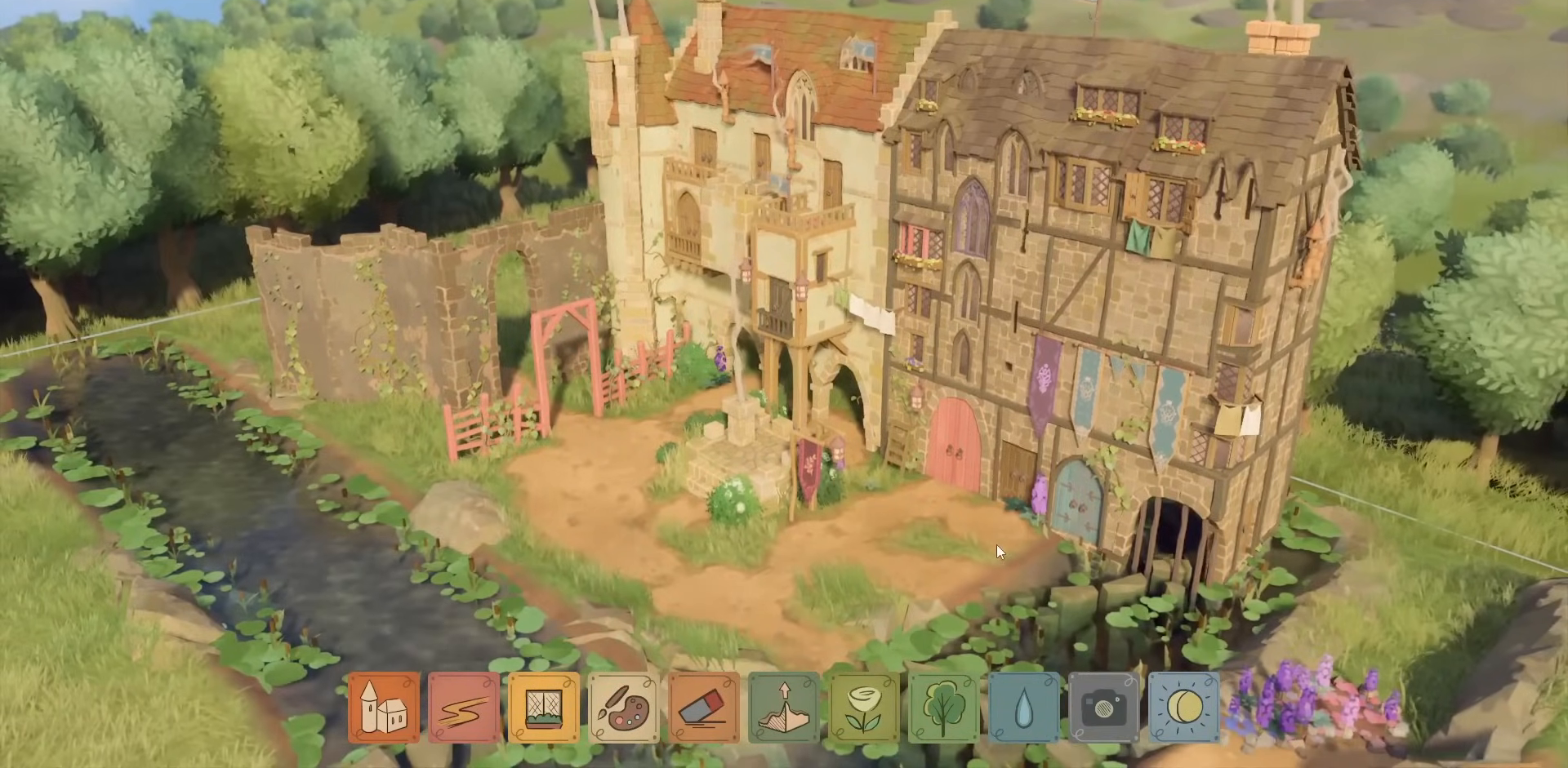
{"keys": [], "mouse": [], "events": []}